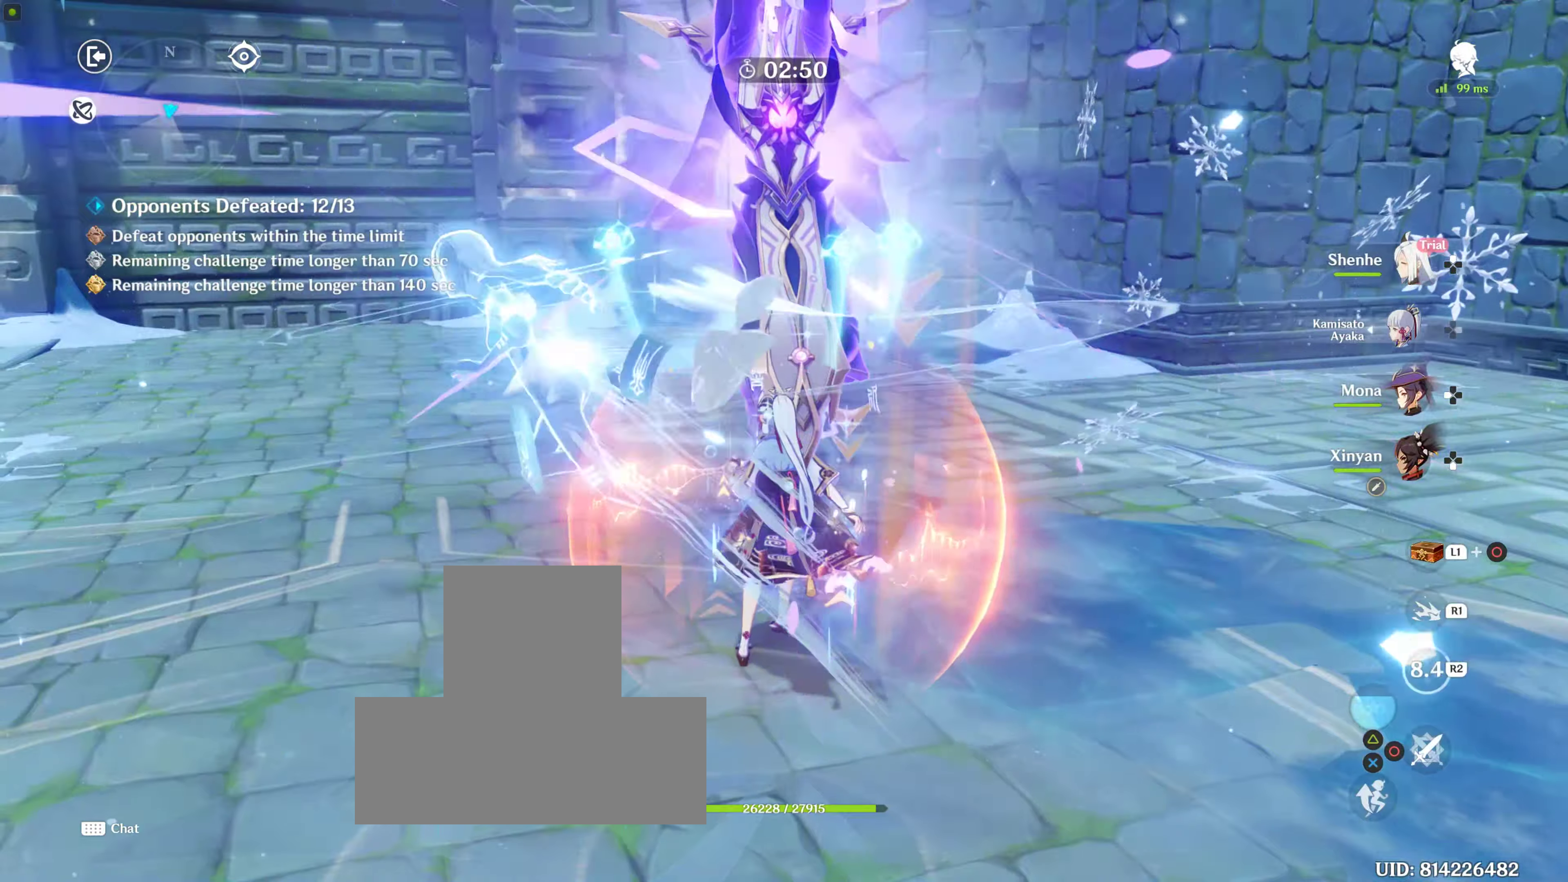
Gameplay with a controller (PlayStation layout); each line is a JSON object with the inputs held at the frame after it. "events" lists button and stick changes between this image and that frame as [ms after this image, input, new state], when the widget could be followed in between. Not read: L3 R3.
{"buttons": ["R2"], "left_stick": "center", "right_stick": "center", "events": [[33, "DPAD_UP", "down"], [166, "DPAD_UP", "up"], [300, "DPAD_UP", "down"], [450, "DPAD_UP", "up"], [450, "R2", "down"]]}
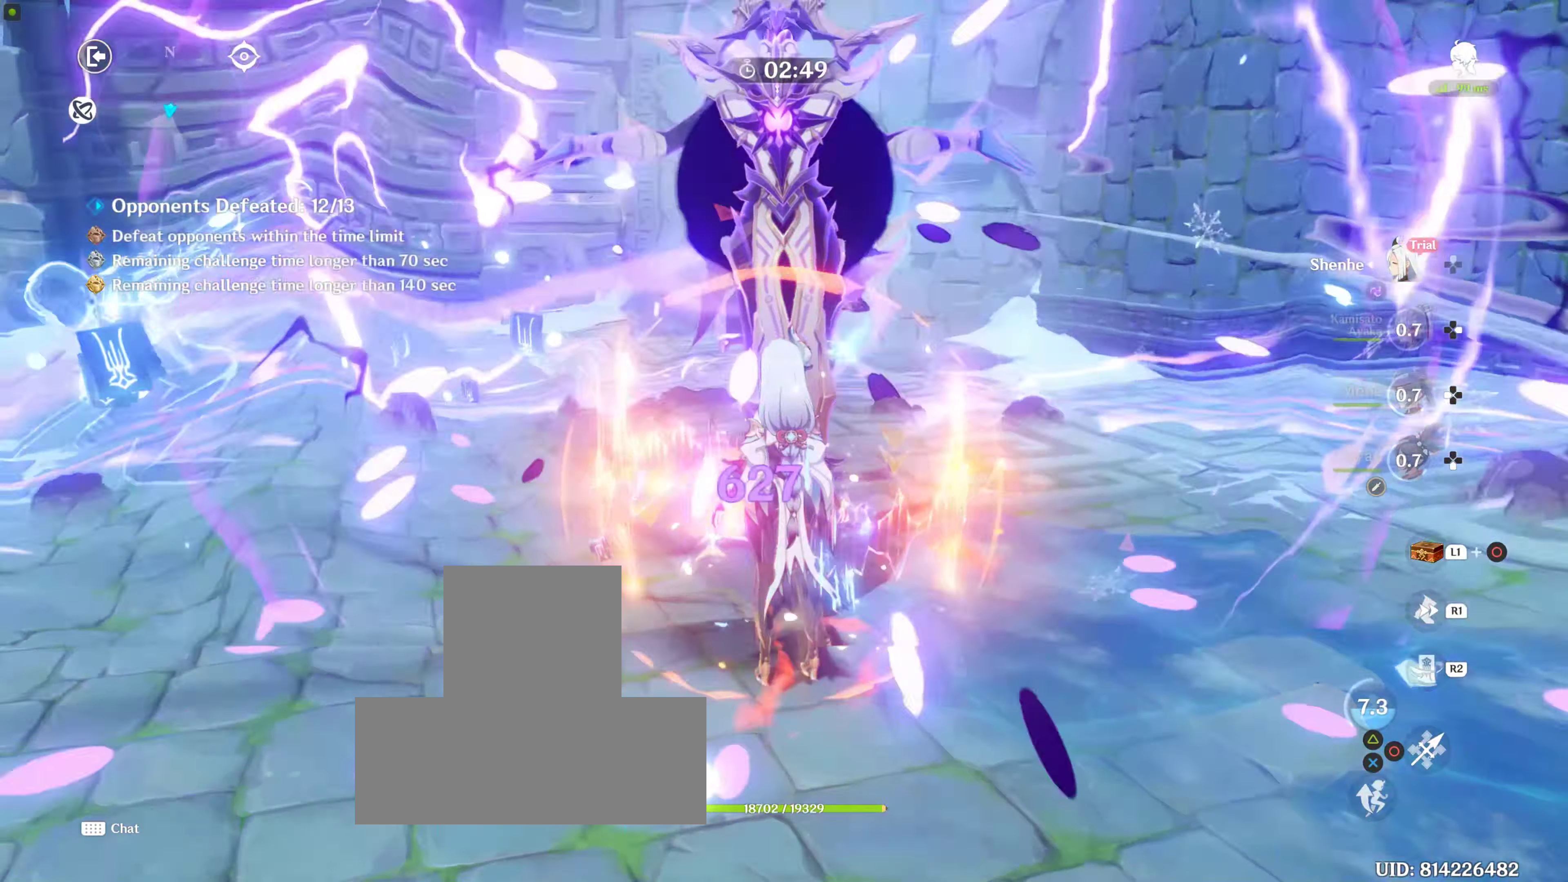
{"buttons": [], "left_stick": "down", "right_stick": "center", "events": [[200, "R2", "up"], [333, "R2", "down"], [400, "R2", "up"], [400, "left_stick", "down"]]}
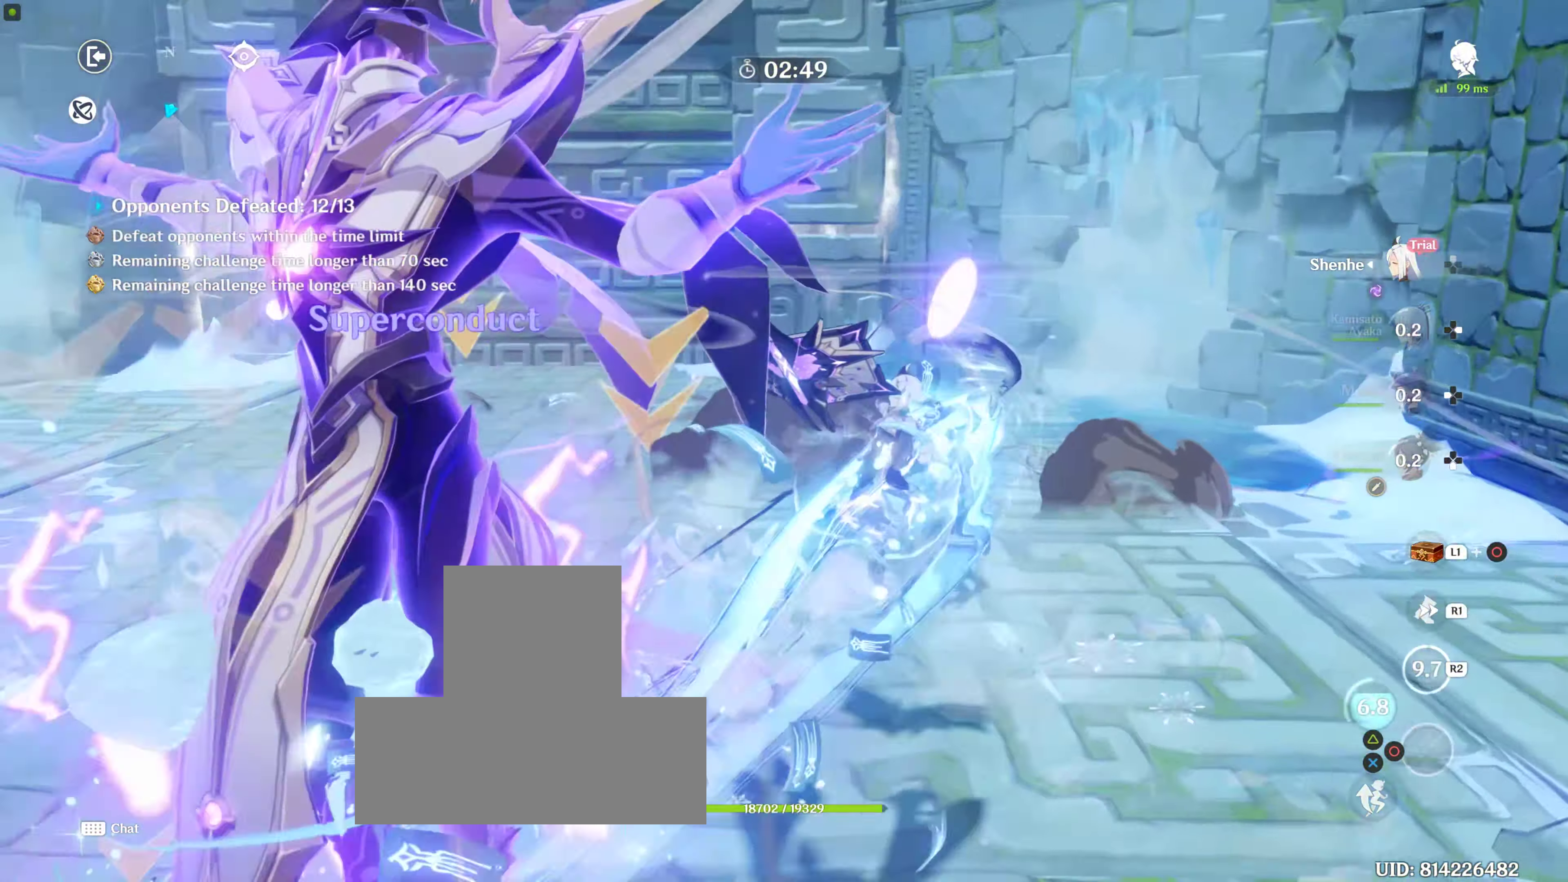
{"buttons": [], "left_stick": "down-left", "right_stick": "center", "events": [[133, "left_stick", "up"], [333, "CIRCLE", "down"], [333, "left_stick", "down-left"], [416, "CIRCLE", "up"]]}
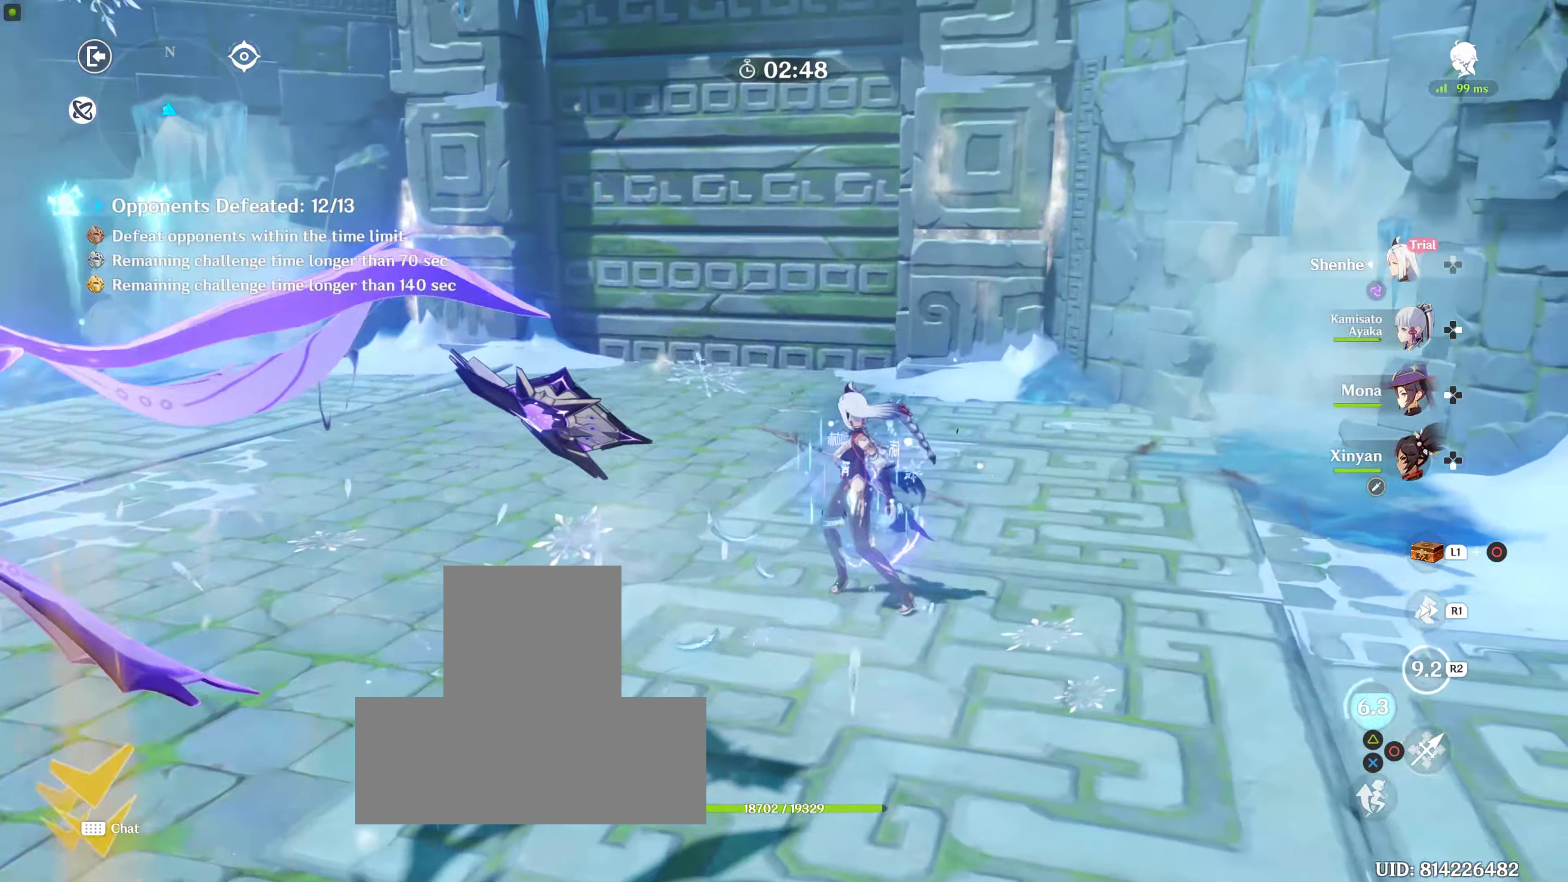
{"buttons": [], "left_stick": "down-left", "right_stick": "center", "events": [[16, "CIRCLE", "down"], [33, "CIRCLE", "up"], [150, "R1", "down"], [366, "R1", "up"], [416, "CIRCLE", "down"], [450, "CIRCLE", "up"]]}
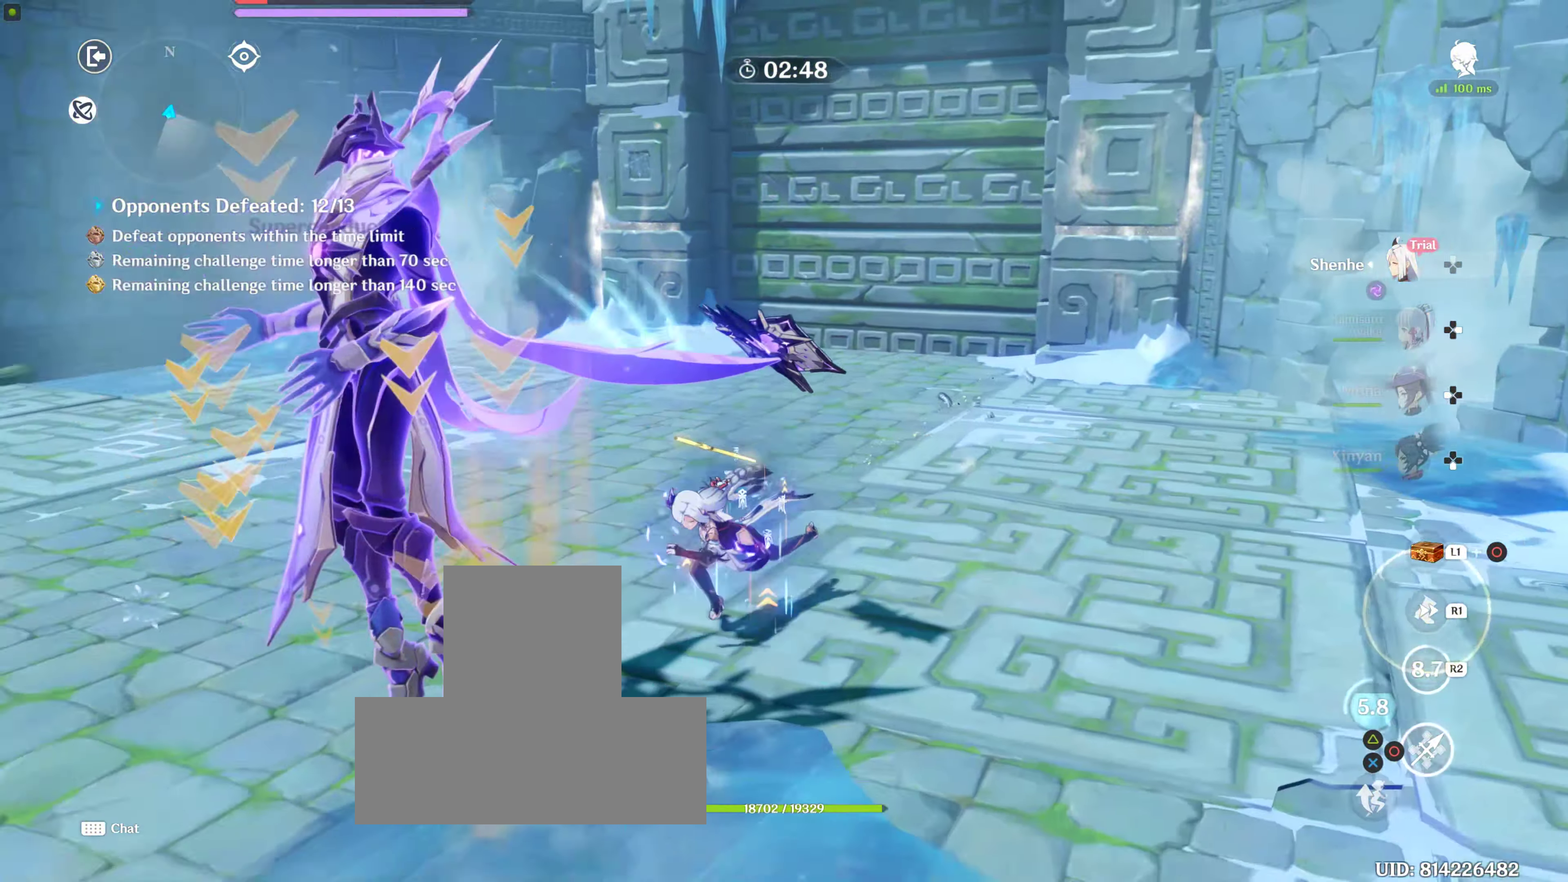
{"buttons": [], "left_stick": "center", "right_stick": "center", "events": [[100, "CIRCLE", "down"], [133, "CIRCLE", "up"], [233, "CIRCLE", "down"], [283, "left_stick", "left"], [300, "CIRCLE", "up"], [416, "CIRCLE", "down"], [416, "left_stick", "center"], [433, "CIRCLE", "up"]]}
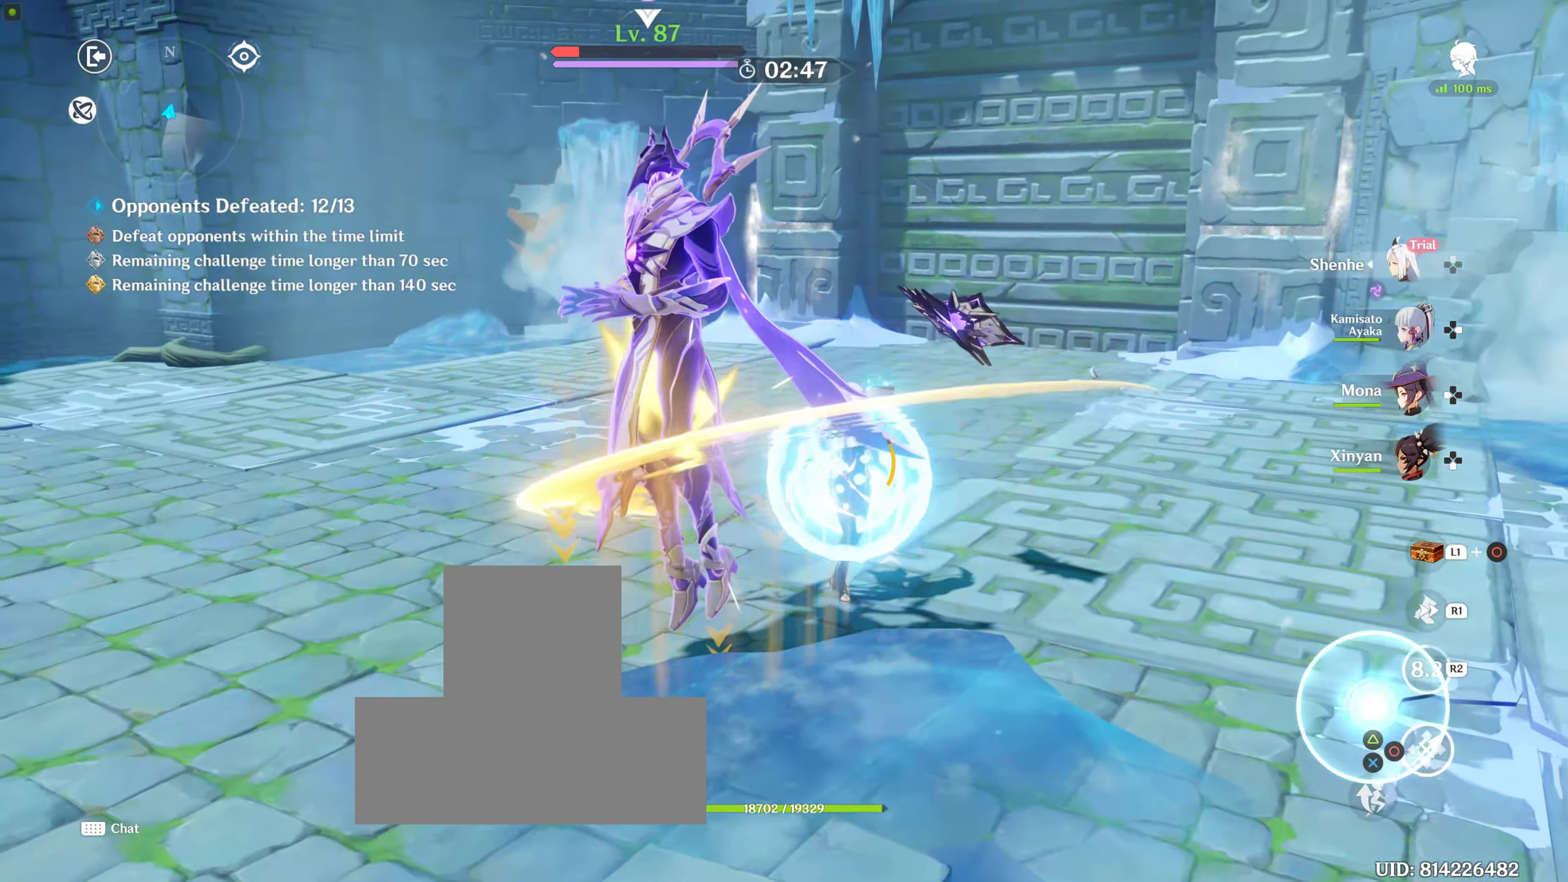
{"buttons": ["DPAD_DOWN"], "left_stick": "center", "right_stick": "left", "events": [[66, "DPAD_DOWN", "down"], [116, "CIRCLE", "down"], [200, "CIRCLE", "up"], [200, "DPAD_DOWN", "up"], [233, "DPAD_DOWN", "down"], [366, "DPAD_DOWN", "up"], [416, "DPAD_DOWN", "down"], [416, "right_stick", "left"]]}